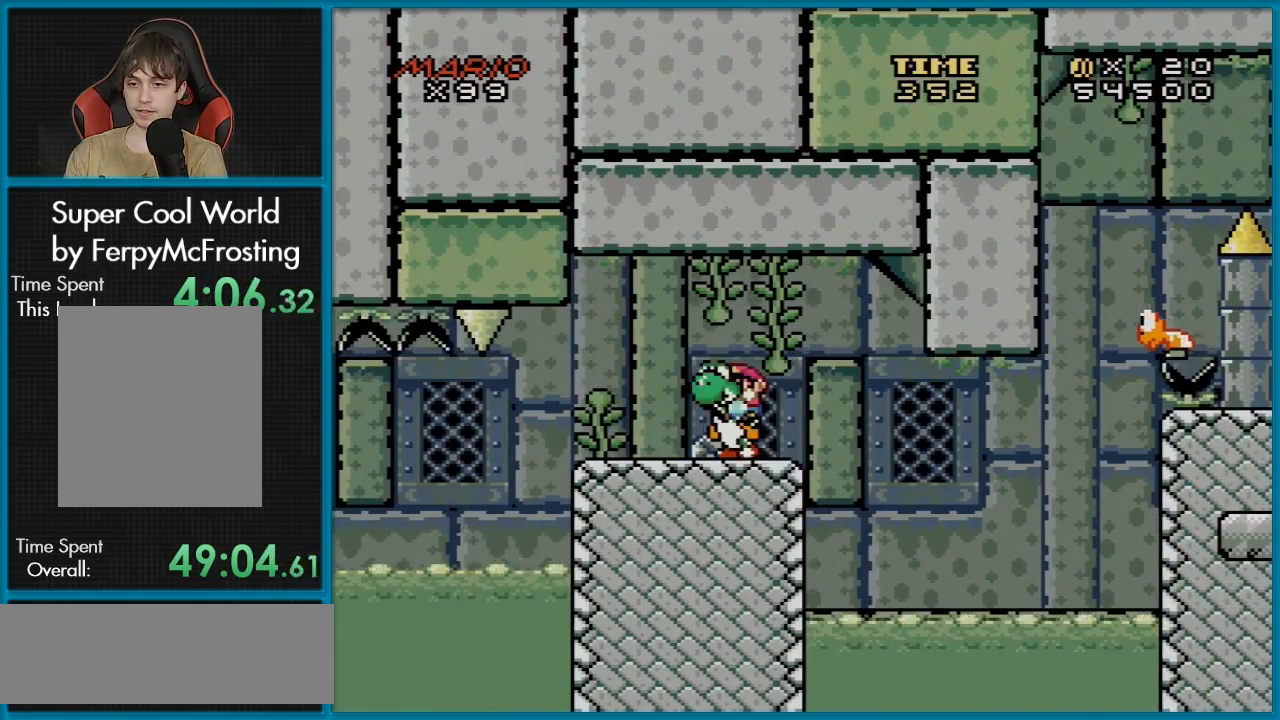
Gameplay with a controller (Nintendo layout); each line is a JSON object with the inputs held at the frame after it. "events" lists button and stick changes between this image and that frame as [ms after this image, input, new state], when the widget could be followed in between. Not read: L3 R3.
{"buttons": ["Y"], "events": [[134, "DPAD_RIGHT", "down"], [217, "DPAD_RIGHT", "up"]]}
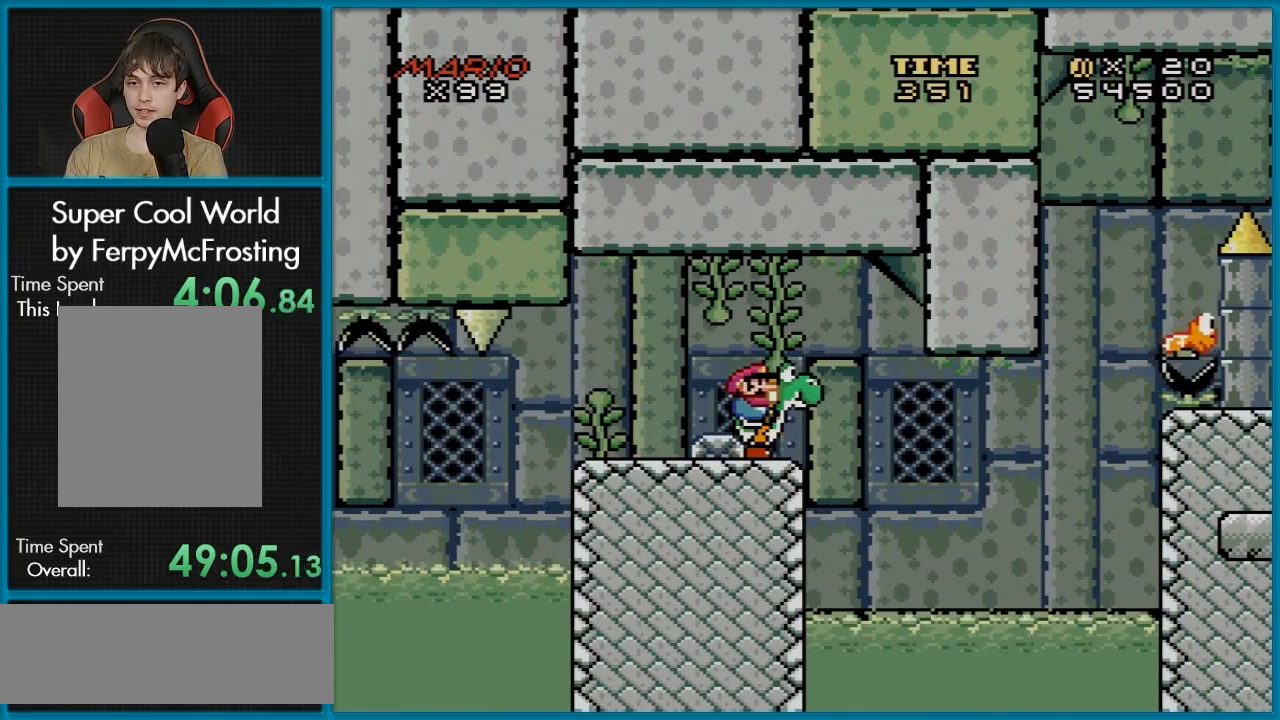
{"buttons": ["B", "Y", "DPAD_RIGHT"], "events": [[400, "B", "down"], [417, "DPAD_RIGHT", "down"]]}
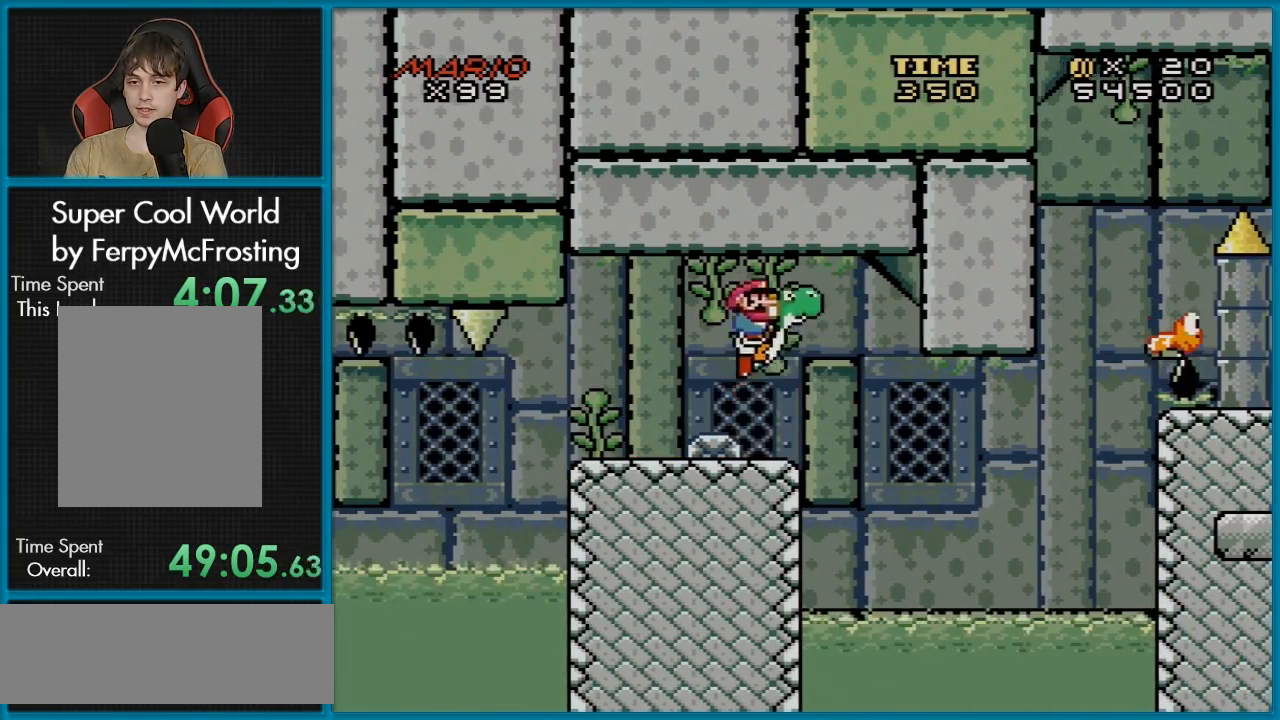
{"buttons": ["B", "Y", "DPAD_RIGHT"], "events": []}
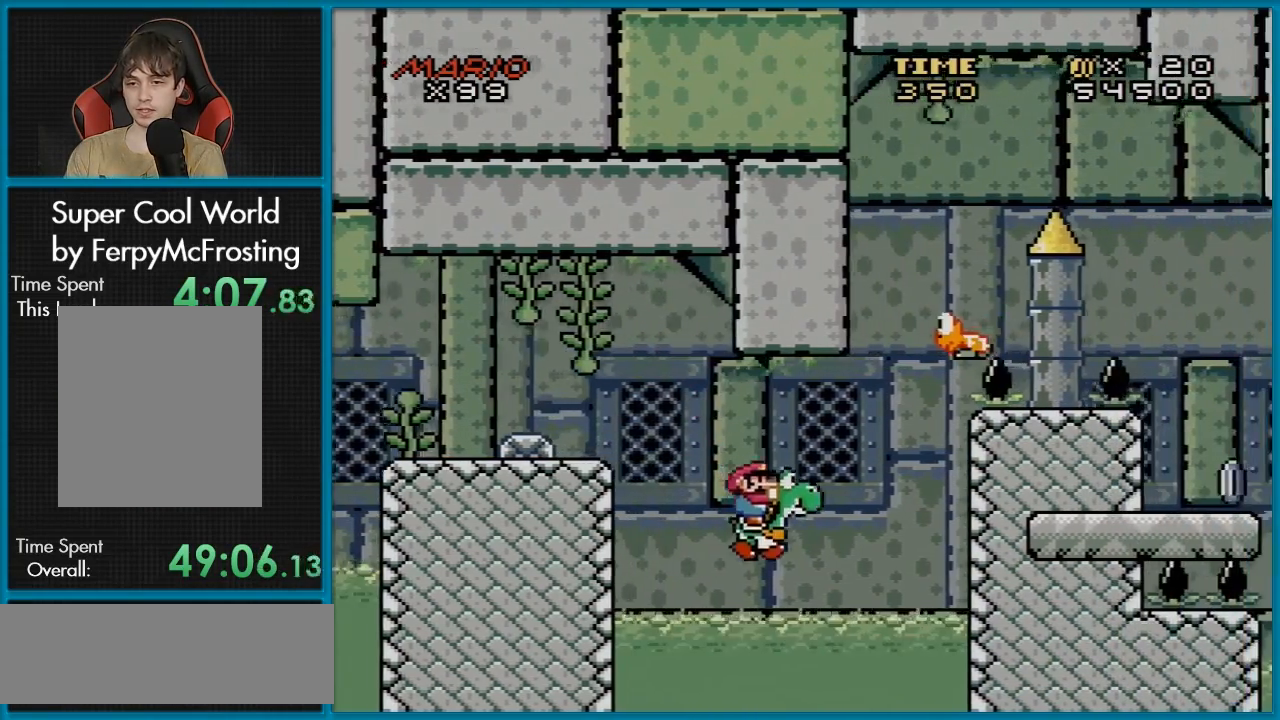
{"buttons": ["A", "B", "X", "Y", "DPAD_RIGHT"], "events": [[100, "A", "down"], [100, "X", "down"], [233, "DPAD_LEFT", "down"], [233, "DPAD_RIGHT", "up"], [233, "DPAD_UP", "down"], [250, "DPAD_UP", "up"], [333, "DPAD_UP", "down"], [350, "DPAD_LEFT", "up"], [367, "DPAD_RIGHT", "down"], [367, "DPAD_UP", "up"]]}
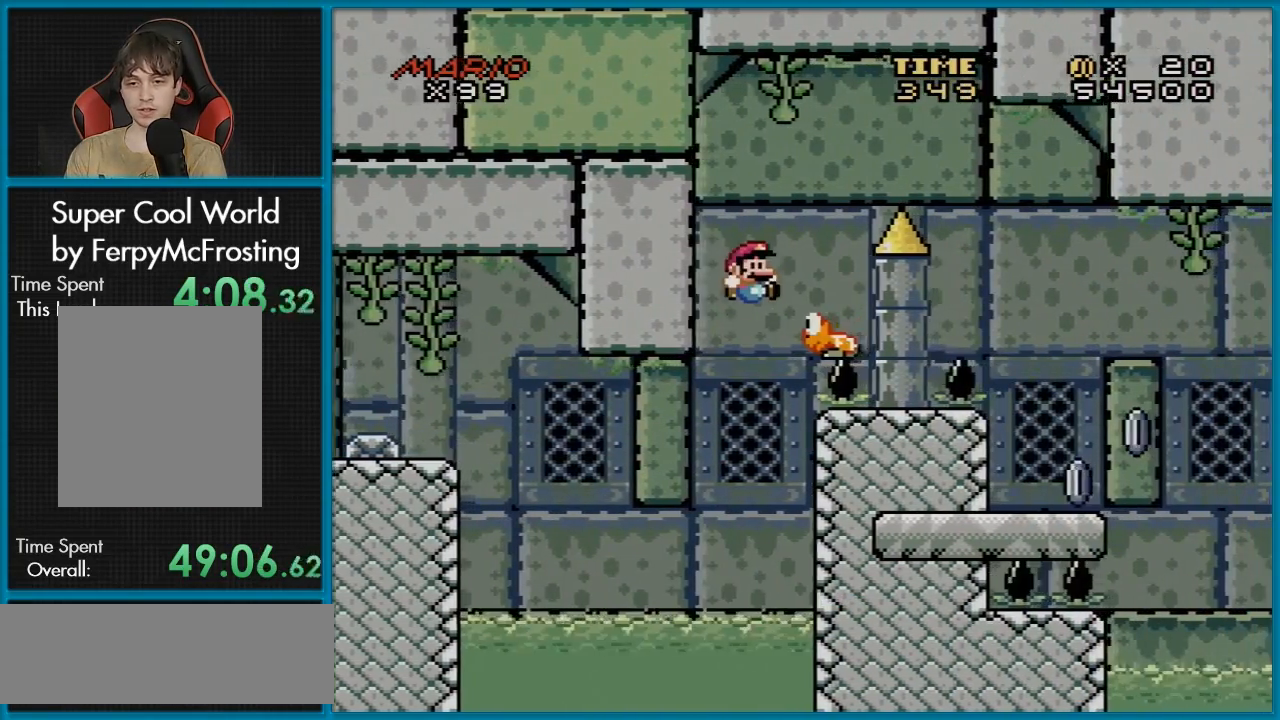
{"buttons": ["B", "Y", "DPAD_RIGHT"], "events": [[100, "A", "up"], [100, "X", "up"], [150, "DPAD_DOWN", "down"], [167, "DPAD_DOWN", "up"], [167, "DPAD_RIGHT", "up"], [184, "DPAD_LEFT", "down"], [317, "DPAD_LEFT", "up"], [317, "DPAD_RIGHT", "down"]]}
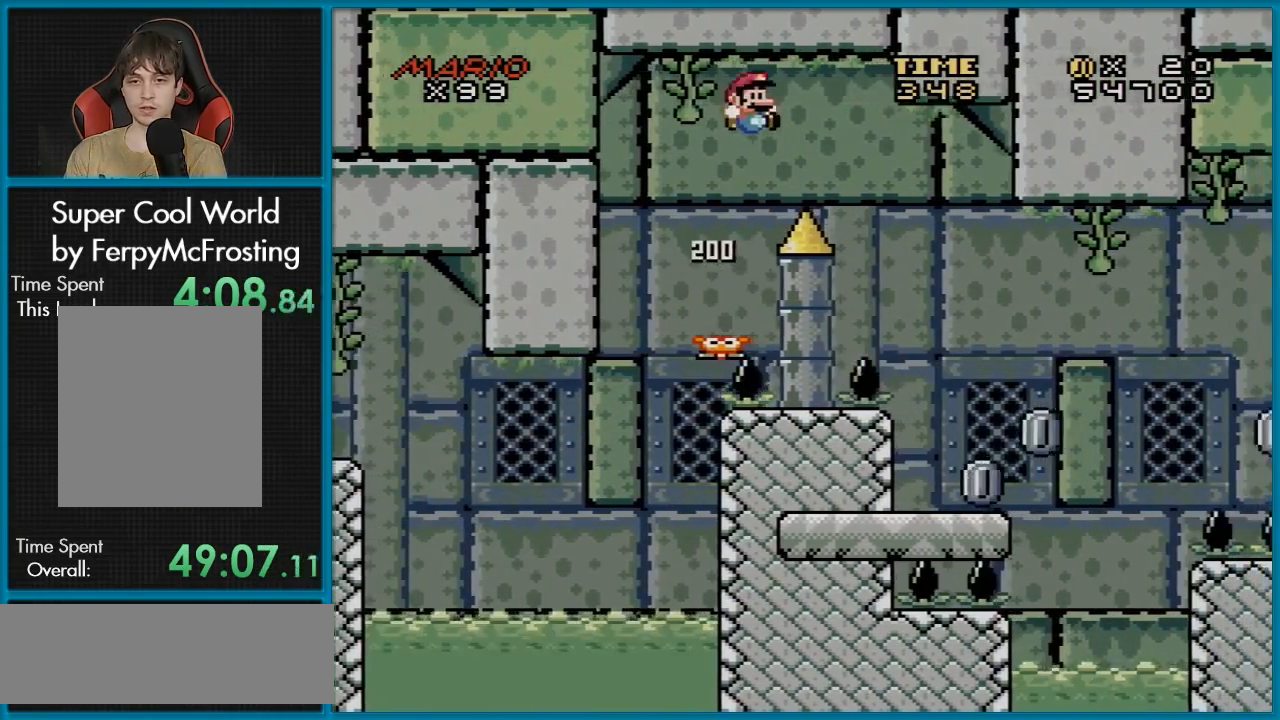
{"buttons": ["B", "Y", "DPAD_RIGHT"], "events": [[267, "B", "up"], [283, "DPAD_RIGHT", "up"], [300, "DPAD_LEFT", "down"], [317, "B", "down"], [350, "DPAD_UP", "down"], [367, "DPAD_LEFT", "up"], [367, "DPAD_UP", "up"], [383, "DPAD_RIGHT", "down"]]}
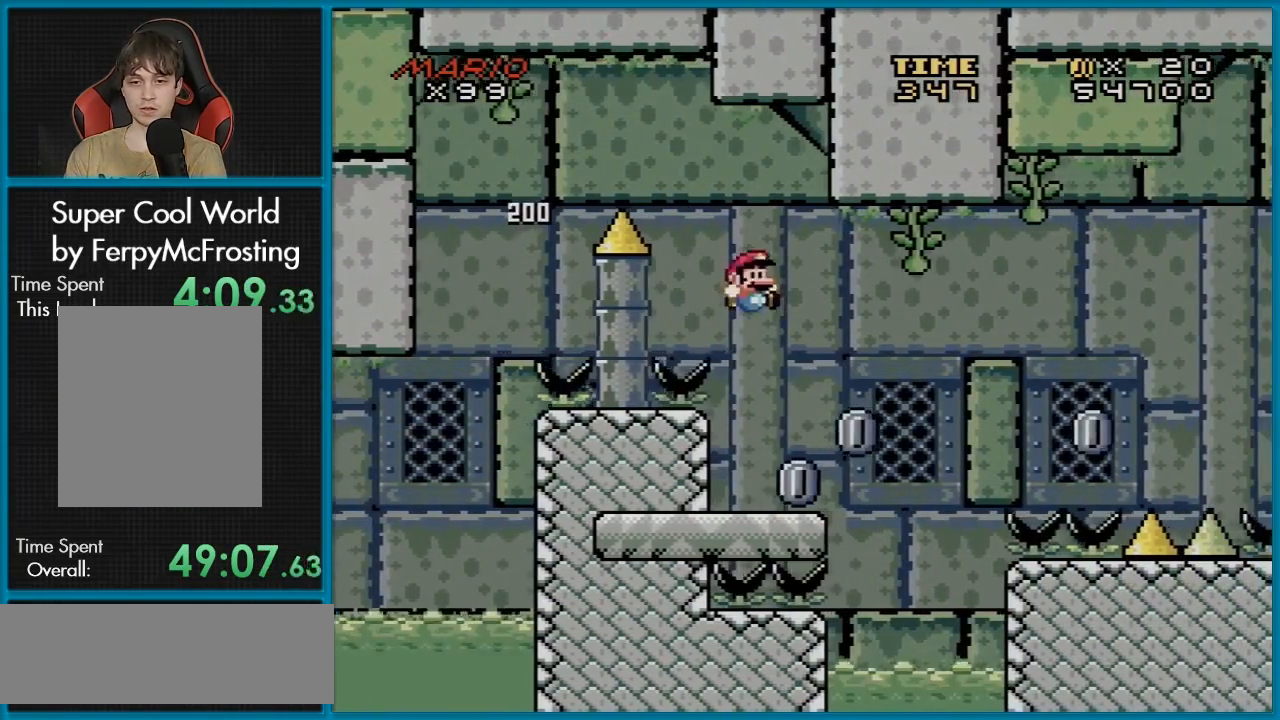
{"buttons": ["A", "X", "DPAD_RIGHT"], "events": [[67, "DPAD_RIGHT", "up"], [67, "DPAD_UP", "down"], [84, "DPAD_LEFT", "down"], [84, "DPAD_UP", "up"], [117, "B", "up"], [117, "X", "down"], [134, "Y", "up"], [234, "DPAD_UP", "down"], [250, "DPAD_LEFT", "up"], [250, "DPAD_UP", "up"], [267, "DPAD_RIGHT", "down"], [434, "A", "down"]]}
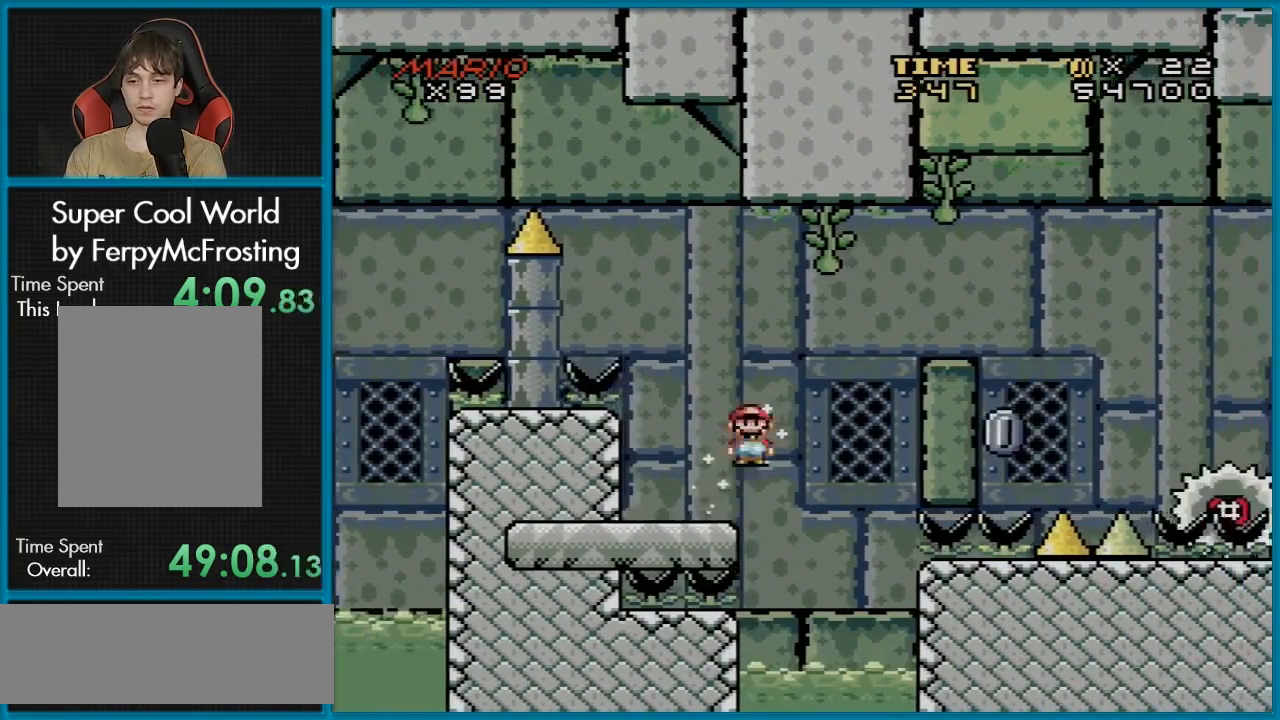
{"buttons": ["X", "DPAD_LEFT"], "events": [[433, "A", "up"], [467, "DPAD_RIGHT", "up"], [483, "DPAD_LEFT", "down"]]}
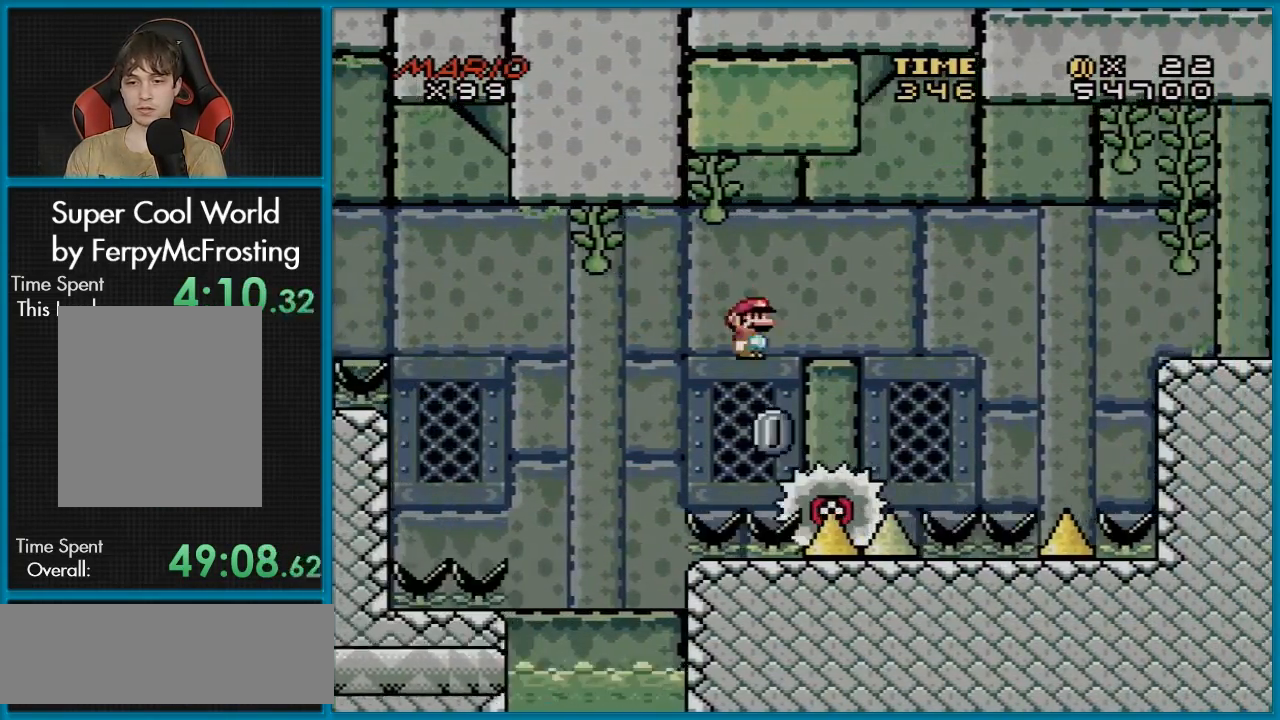
{"buttons": ["A", "X", "DPAD_RIGHT"], "events": [[34, "DPAD_DOWN", "down"], [50, "A", "down"], [50, "DPAD_LEFT", "up"], [67, "DPAD_DOWN", "up"], [67, "DPAD_RIGHT", "down"]]}
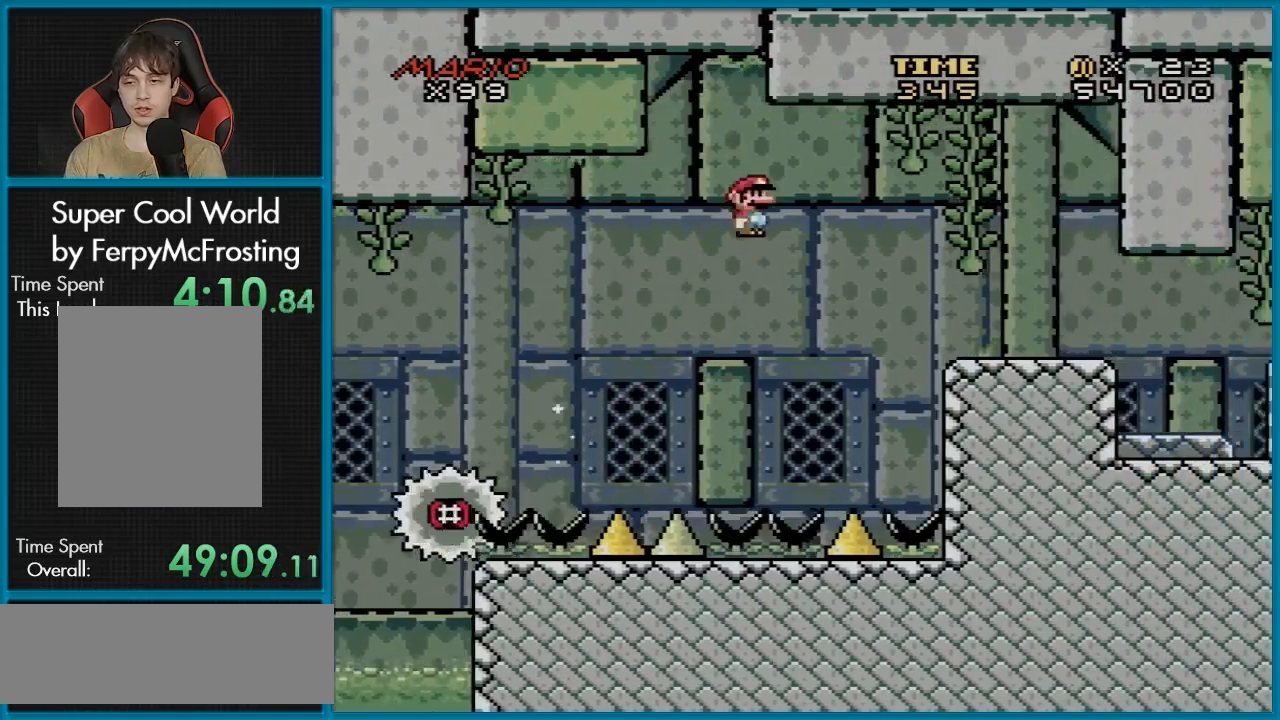
{"buttons": ["A", "X", "DPAD_RIGHT"], "events": []}
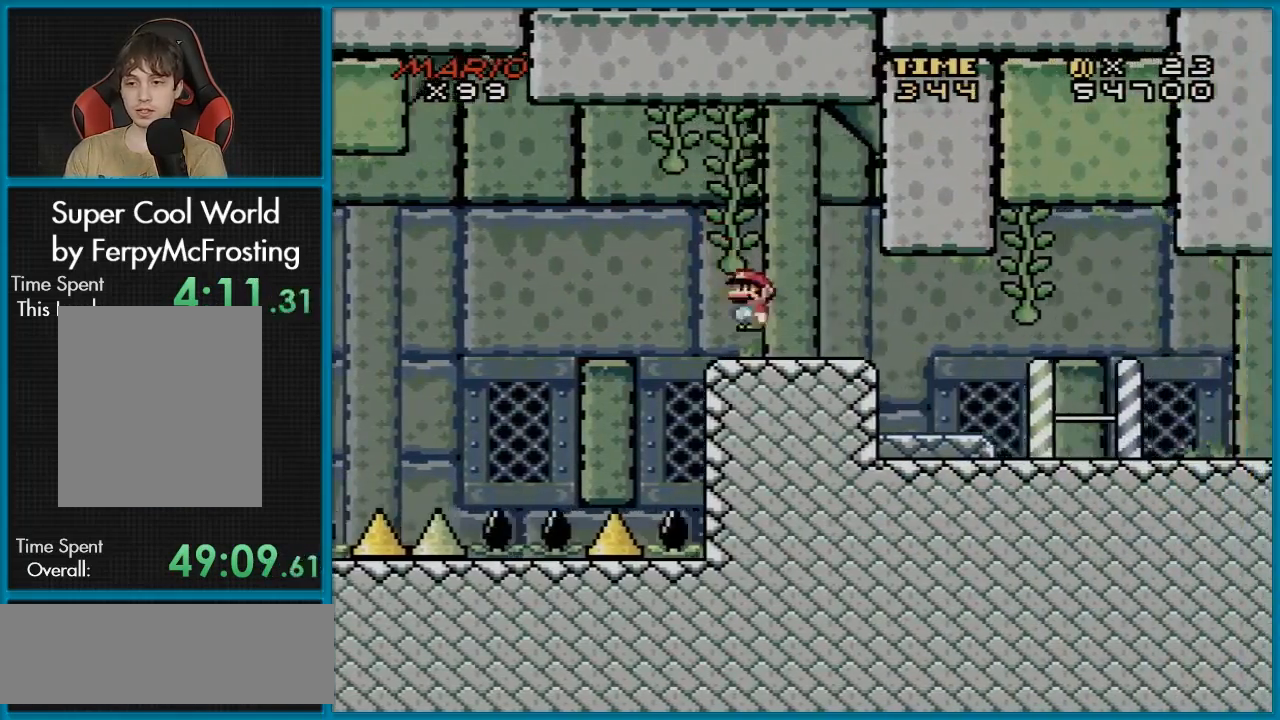
{"buttons": ["X", "DPAD_RIGHT"], "events": [[101, "A", "up"], [167, "A", "down"], [167, "DPAD_RIGHT", "up"], [167, "L1", "down"], [167, "X", "up"], [184, "A", "up"], [184, "DPAD_RIGHT", "down"], [184, "L1", "up"], [184, "X", "down"]]}
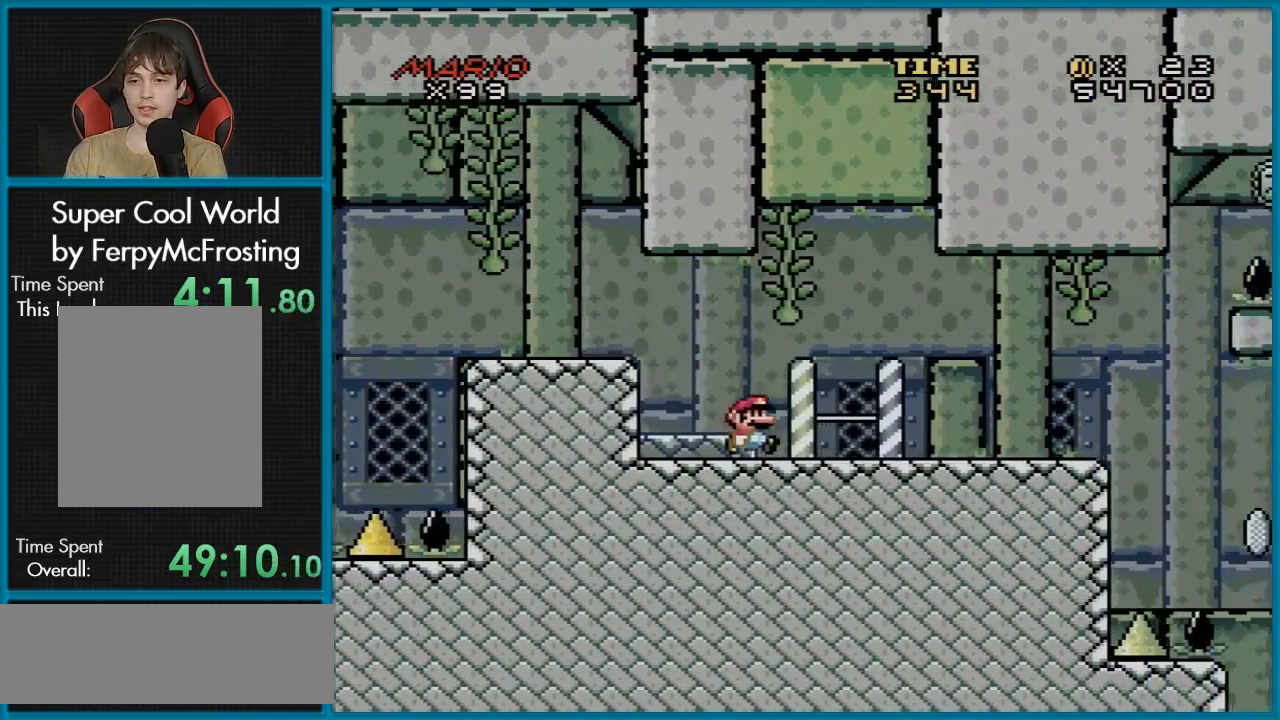
{"buttons": ["X", "DPAD_LEFT"], "events": [[484, "DPAD_LEFT", "down"], [484, "DPAD_RIGHT", "up"]]}
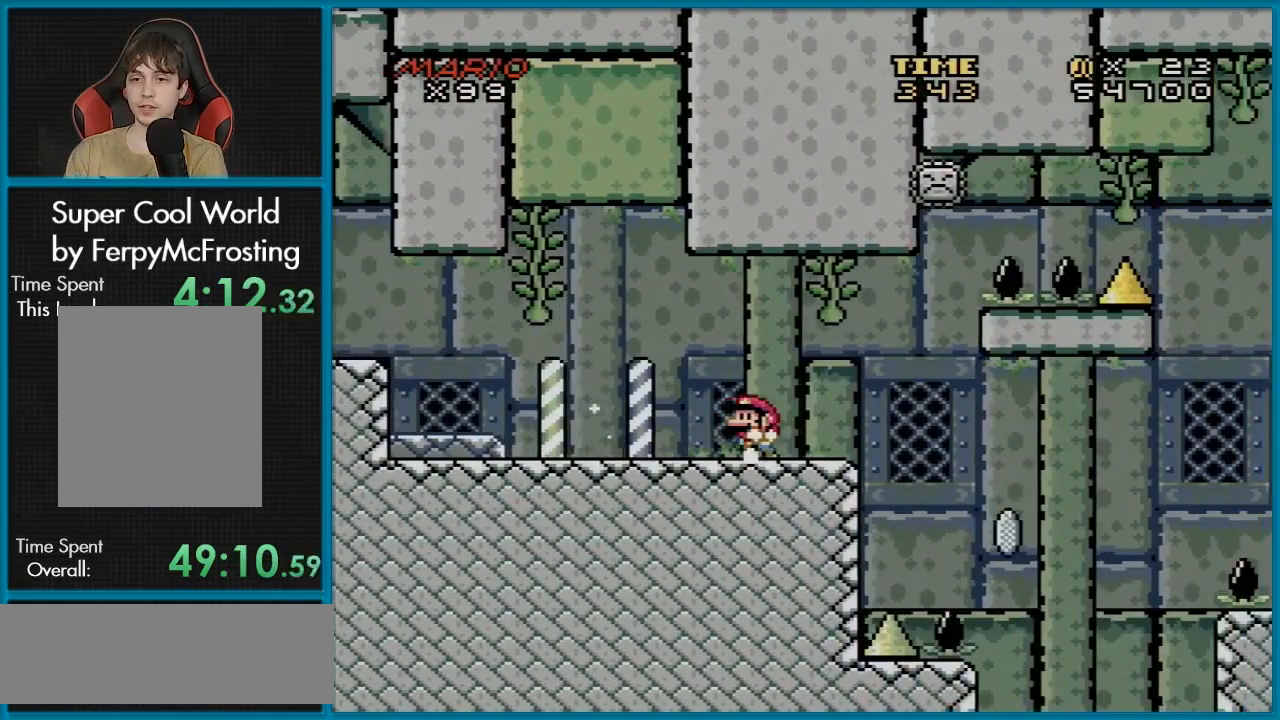
{"buttons": ["X", "DPAD_RIGHT"], "events": [[117, "DPAD_LEFT", "up"], [434, "DPAD_RIGHT", "down"]]}
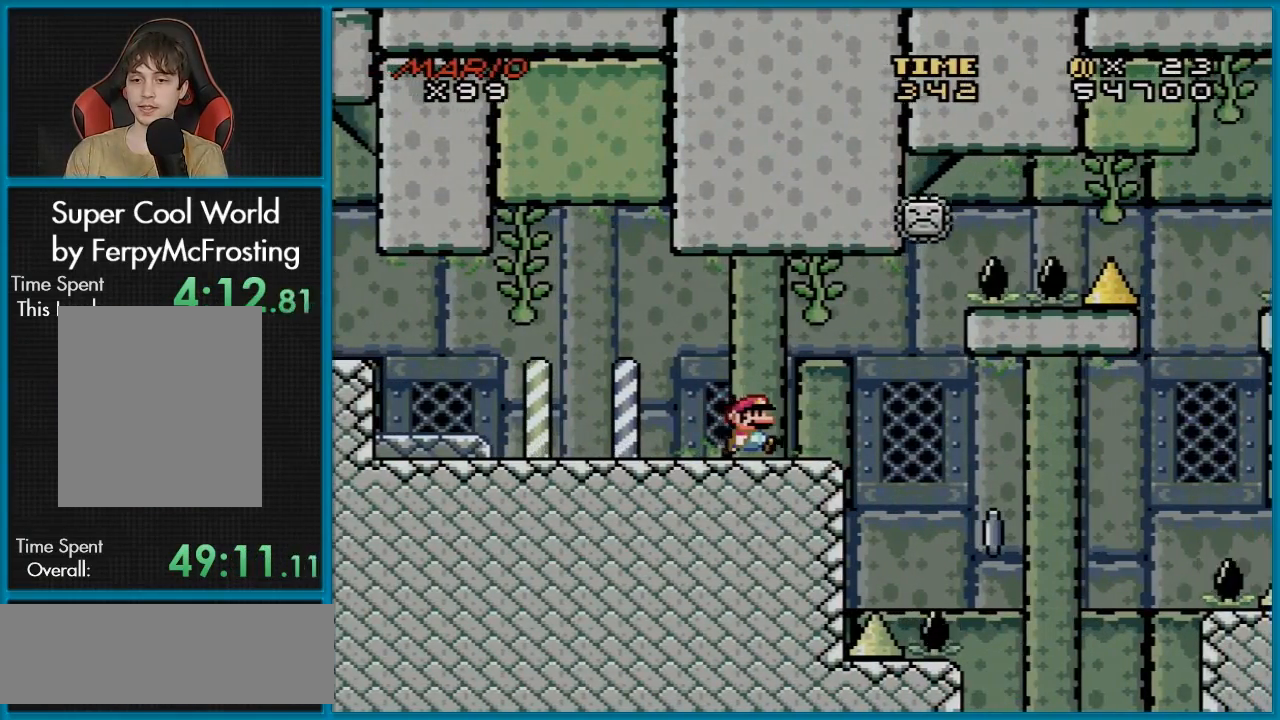
{"buttons": ["L1"], "events": [[100, "DPAD_RIGHT", "up"], [500, "L1", "down"], [500, "X", "up"]]}
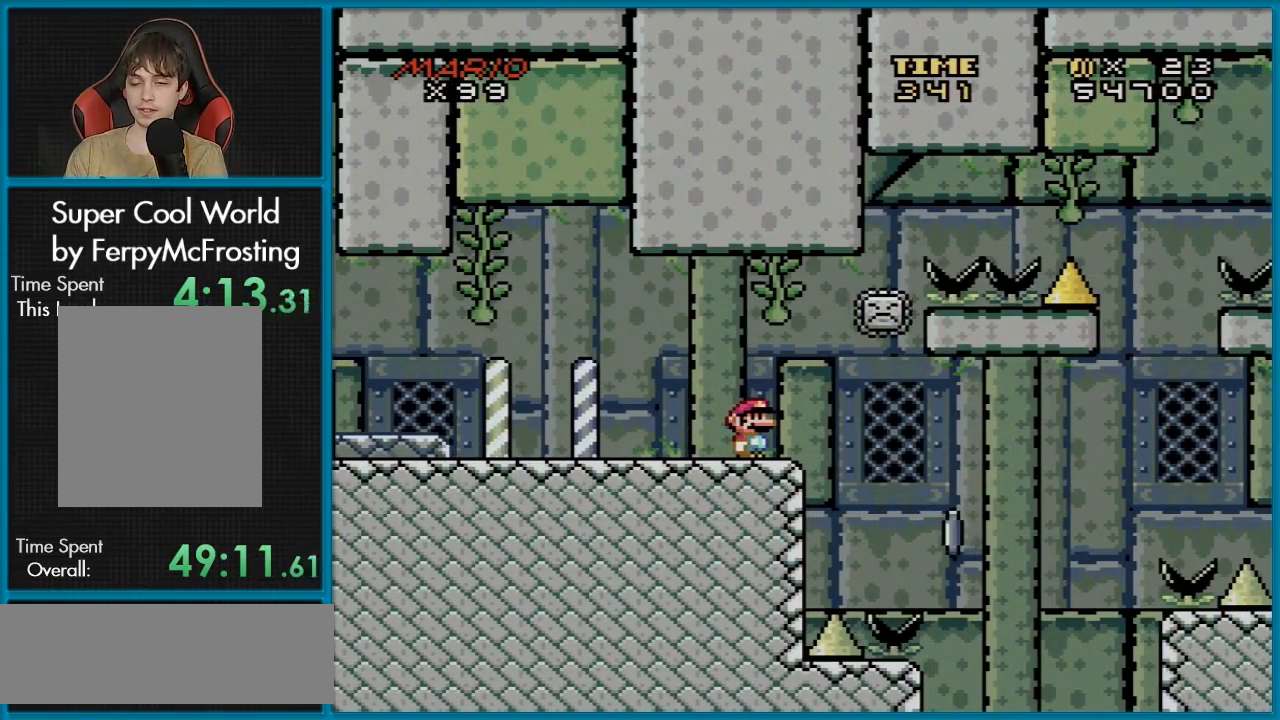
{"buttons": ["X", "DPAD_RIGHT"], "events": [[17, "L1", "up"], [17, "X", "down"], [451, "DPAD_RIGHT", "down"]]}
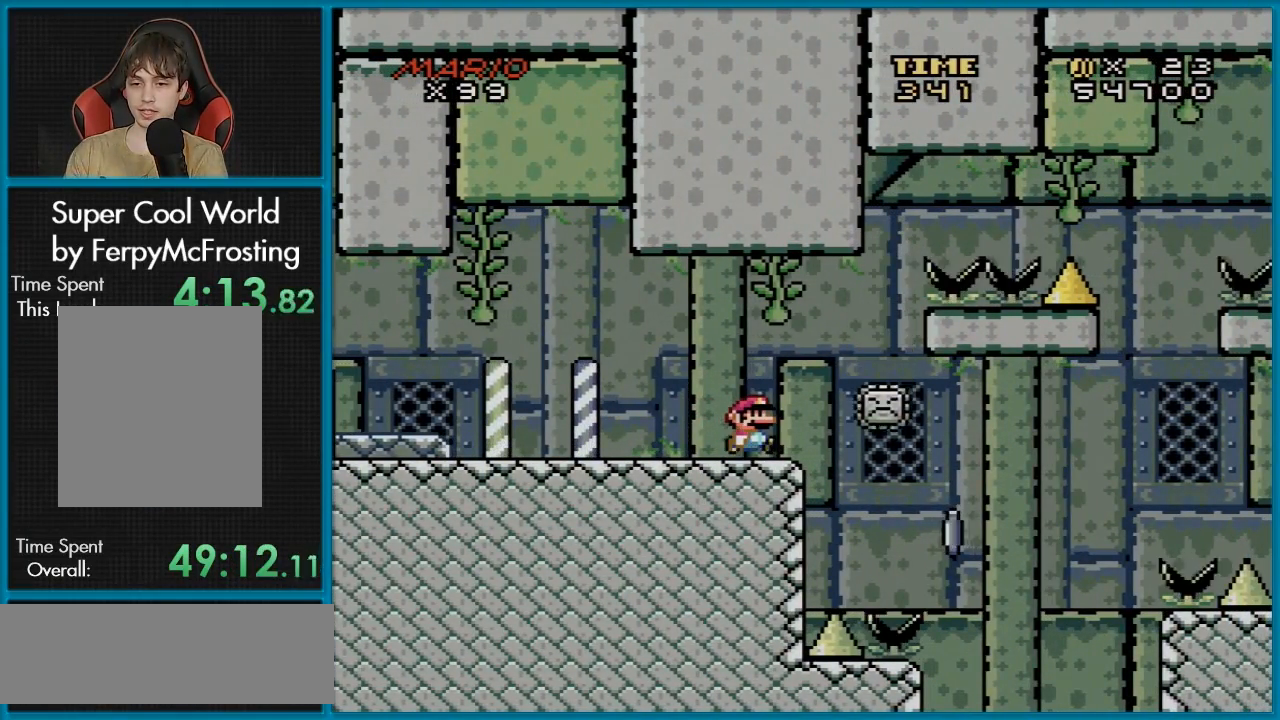
{"buttons": ["X"], "events": [[50, "DPAD_RIGHT", "up"]]}
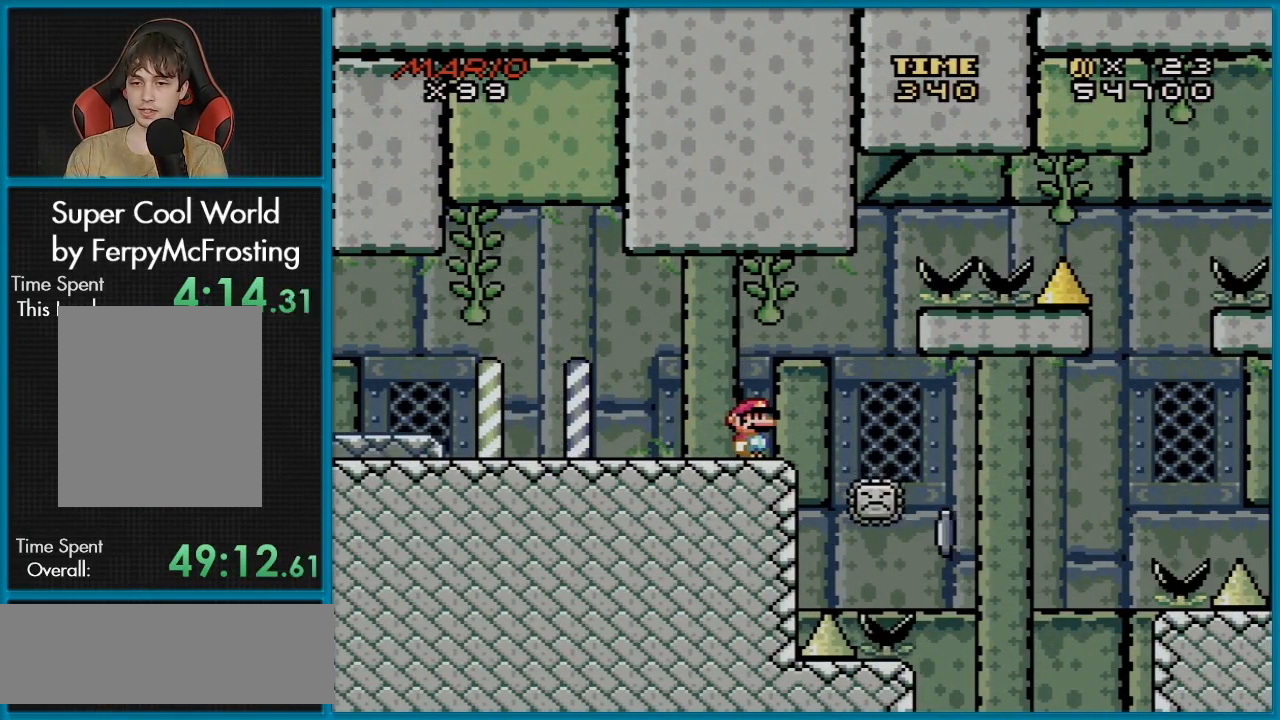
{"buttons": ["X"], "events": []}
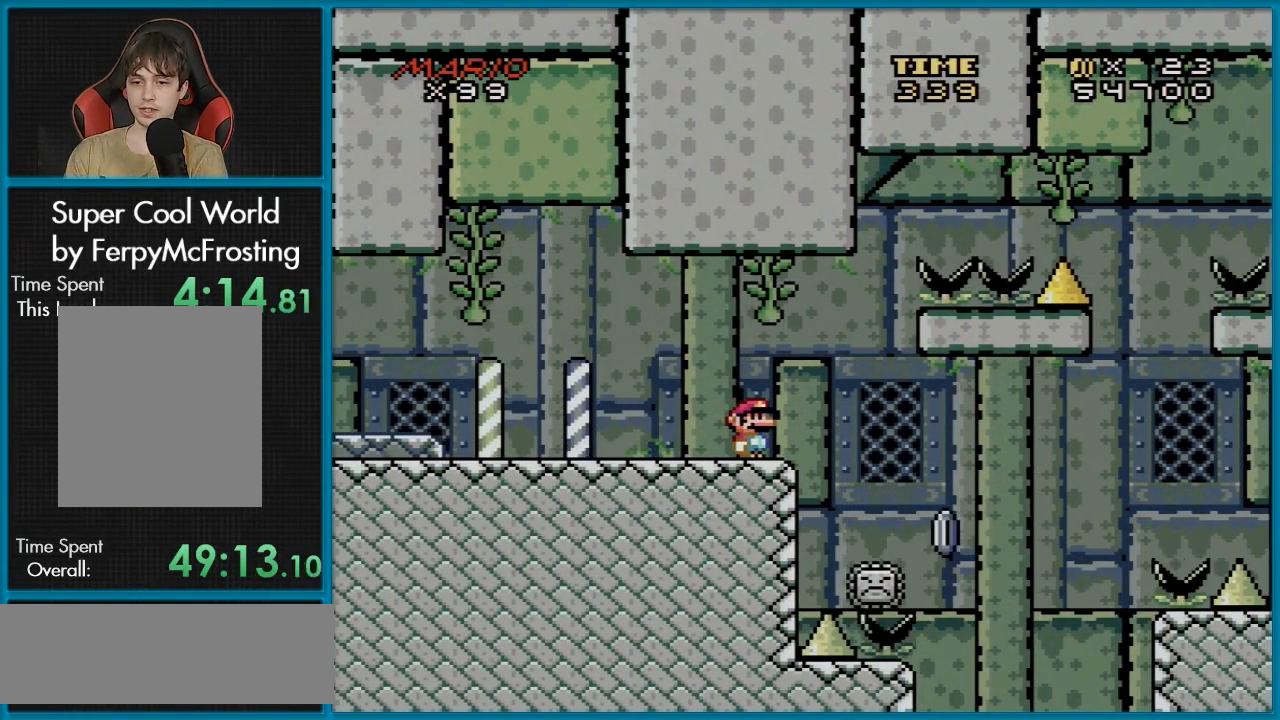
{"buttons": ["A", "X", "DPAD_RIGHT"], "events": [[167, "DPAD_RIGHT", "down"], [183, "A", "down"], [284, "A", "up"], [350, "DPAD_RIGHT", "up"], [434, "A", "down"], [434, "DPAD_RIGHT", "down"]]}
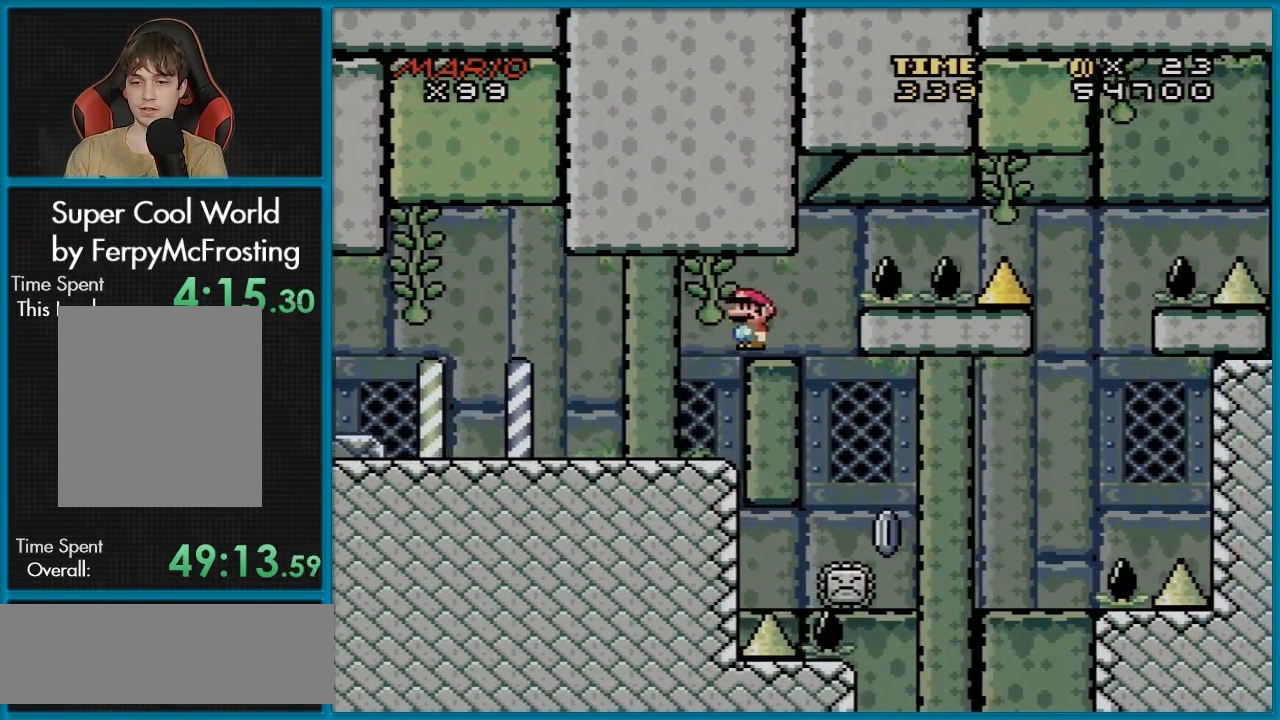
{"buttons": ["X", "DPAD_LEFT"], "events": [[51, "A", "up"], [401, "DPAD_LEFT", "down"], [401, "DPAD_RIGHT", "up"], [401, "DPAD_UP", "down"], [418, "DPAD_UP", "up"]]}
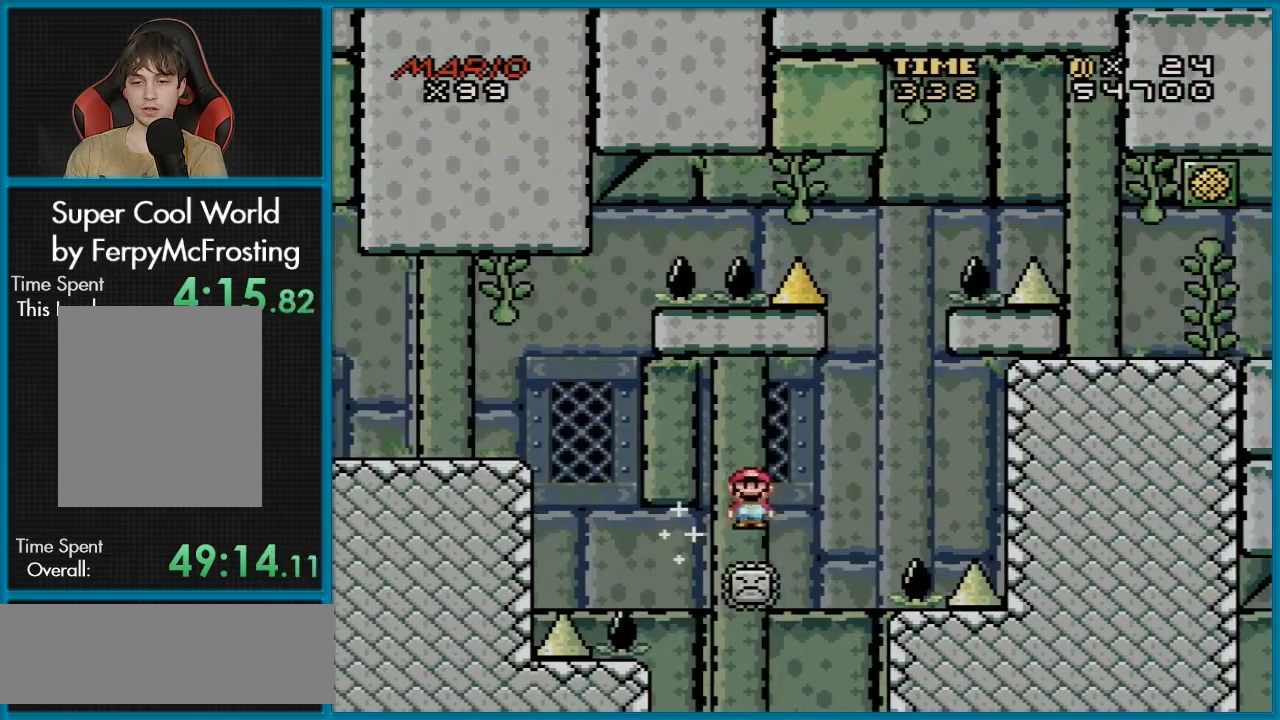
{"buttons": ["X", "DPAD_LEFT"], "events": [[50, "DPAD_UP", "down"], [83, "DPAD_LEFT", "up"], [83, "DPAD_RIGHT", "down"], [83, "DPAD_UP", "up"], [384, "DPAD_RIGHT", "up"], [417, "DPAD_LEFT", "down"]]}
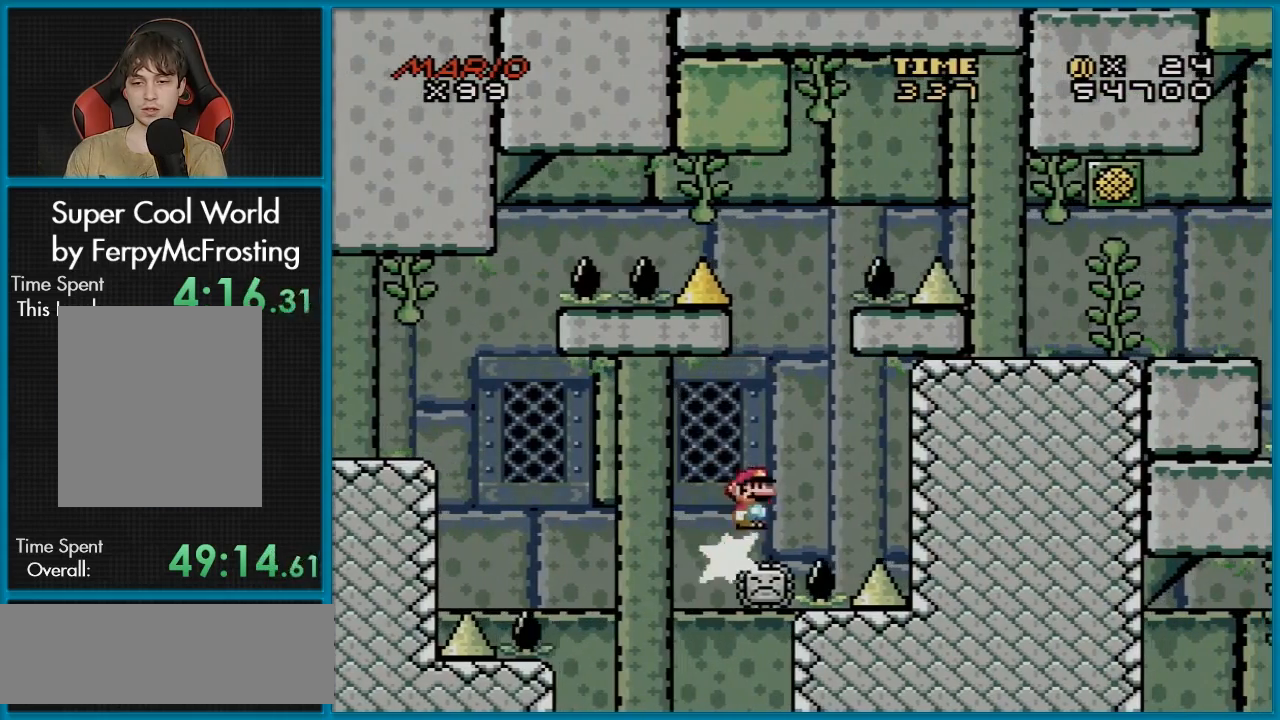
{"buttons": ["X"], "events": [[117, "DPAD_LEFT", "up"], [151, "DPAD_RIGHT", "down"], [267, "DPAD_RIGHT", "up"]]}
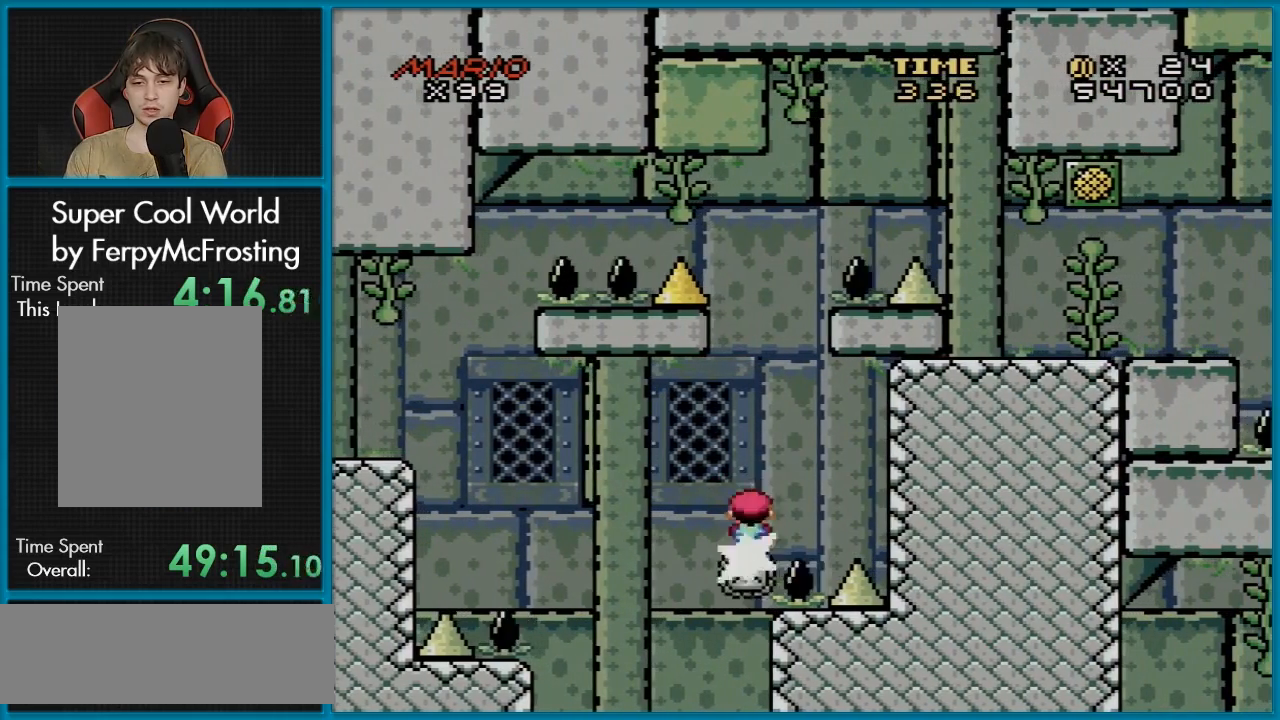
{"buttons": ["X"], "events": [[50, "DPAD_LEFT", "down"], [183, "DPAD_LEFT", "up"], [267, "DPAD_RIGHT", "down"], [350, "DPAD_RIGHT", "up"]]}
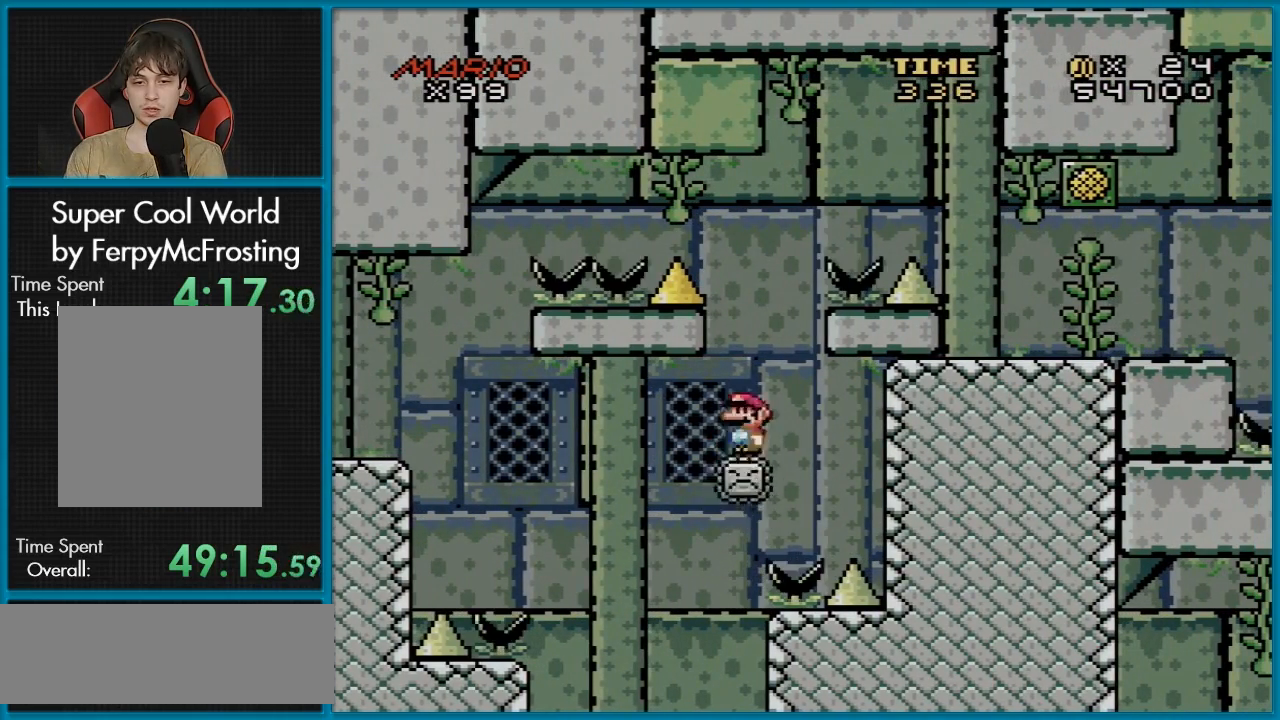
{"buttons": ["X"], "events": [[234, "DPAD_LEFT", "down"], [351, "DPAD_LEFT", "up"]]}
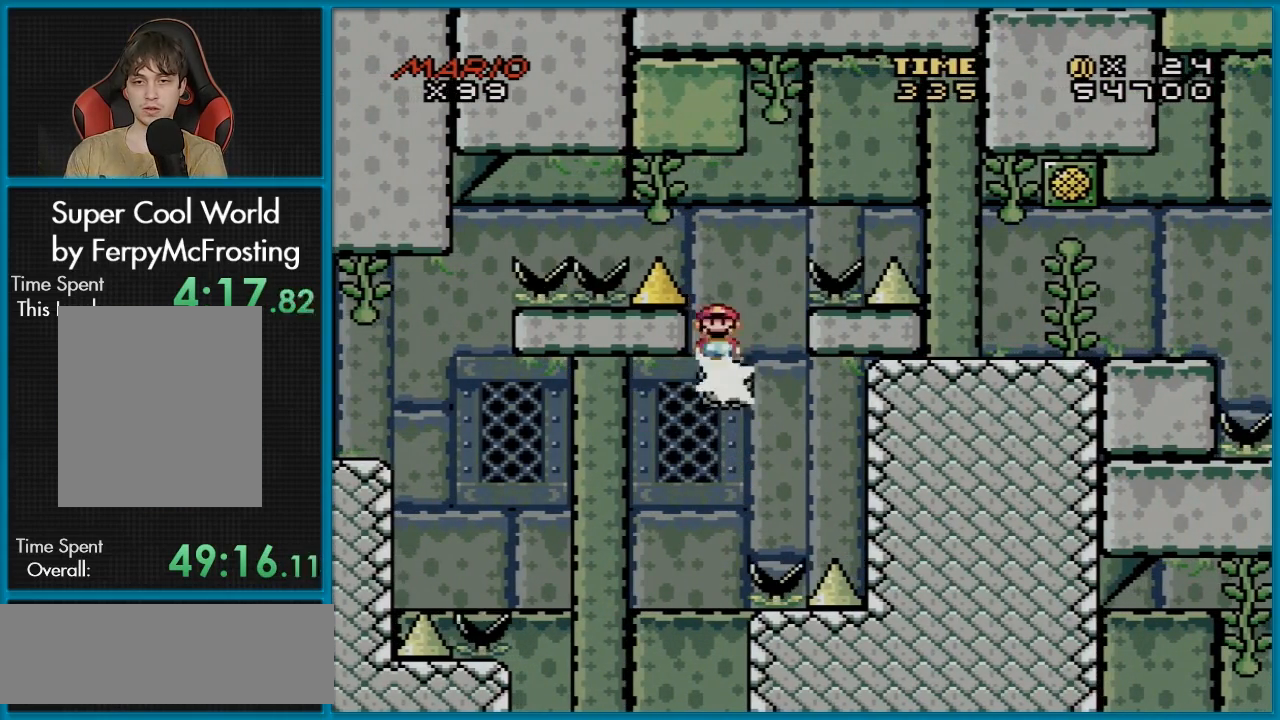
{"buttons": ["X"], "events": [[17, "DPAD_RIGHT", "down"], [83, "DPAD_RIGHT", "up"]]}
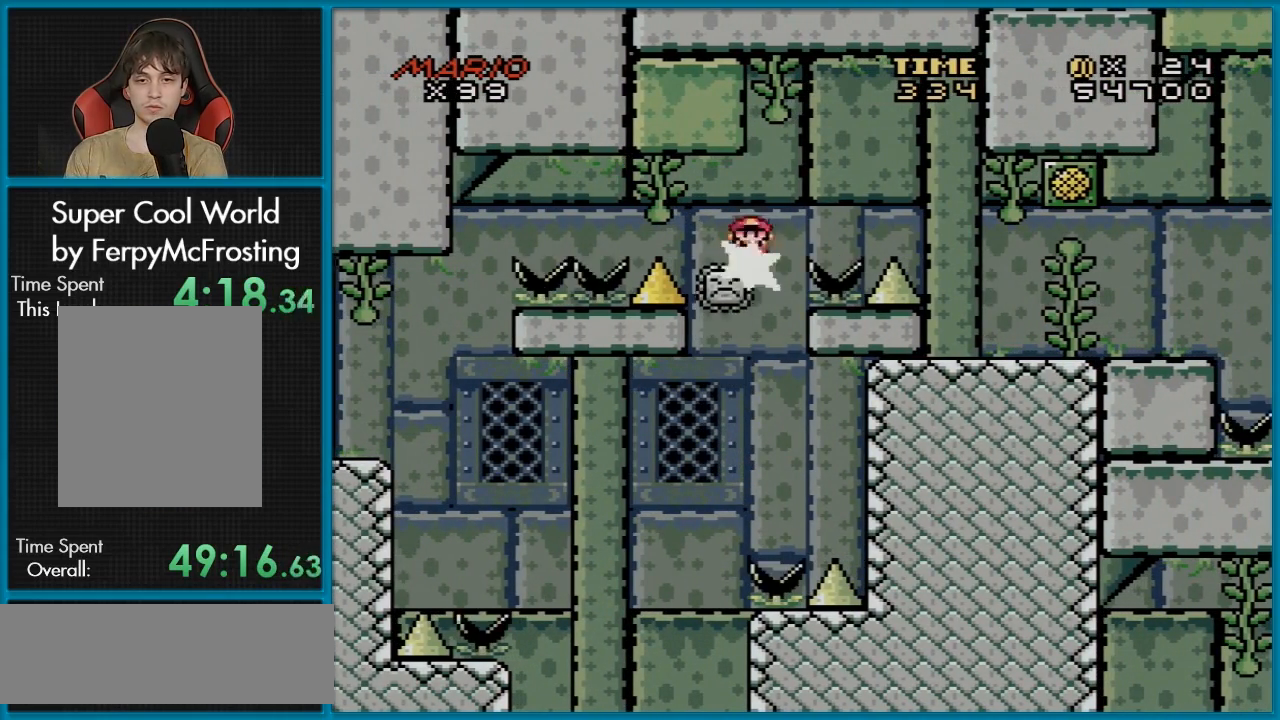
{"buttons": ["X", "DPAD_RIGHT"], "events": [[34, "DPAD_LEFT", "down"], [117, "DPAD_LEFT", "up"], [434, "DPAD_RIGHT", "down"]]}
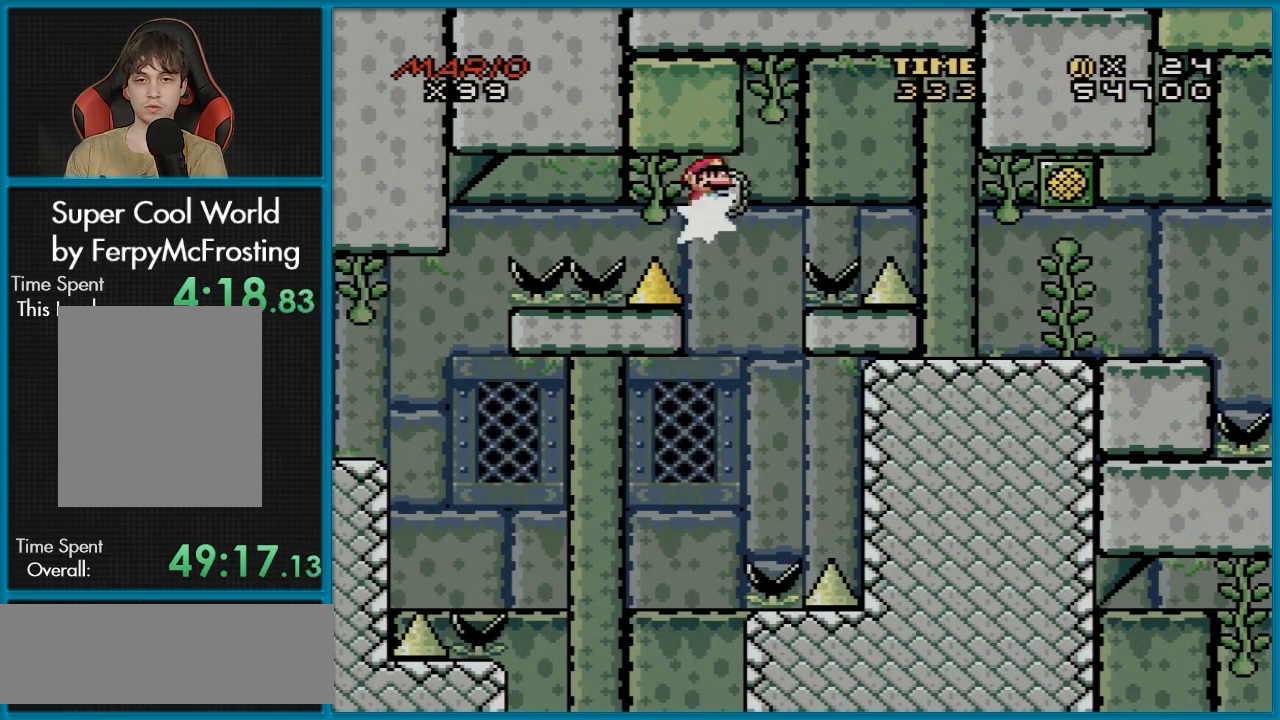
{"buttons": ["X"], "events": [[100, "DPAD_RIGHT", "up"], [367, "DPAD_LEFT", "down"], [500, "DPAD_LEFT", "up"]]}
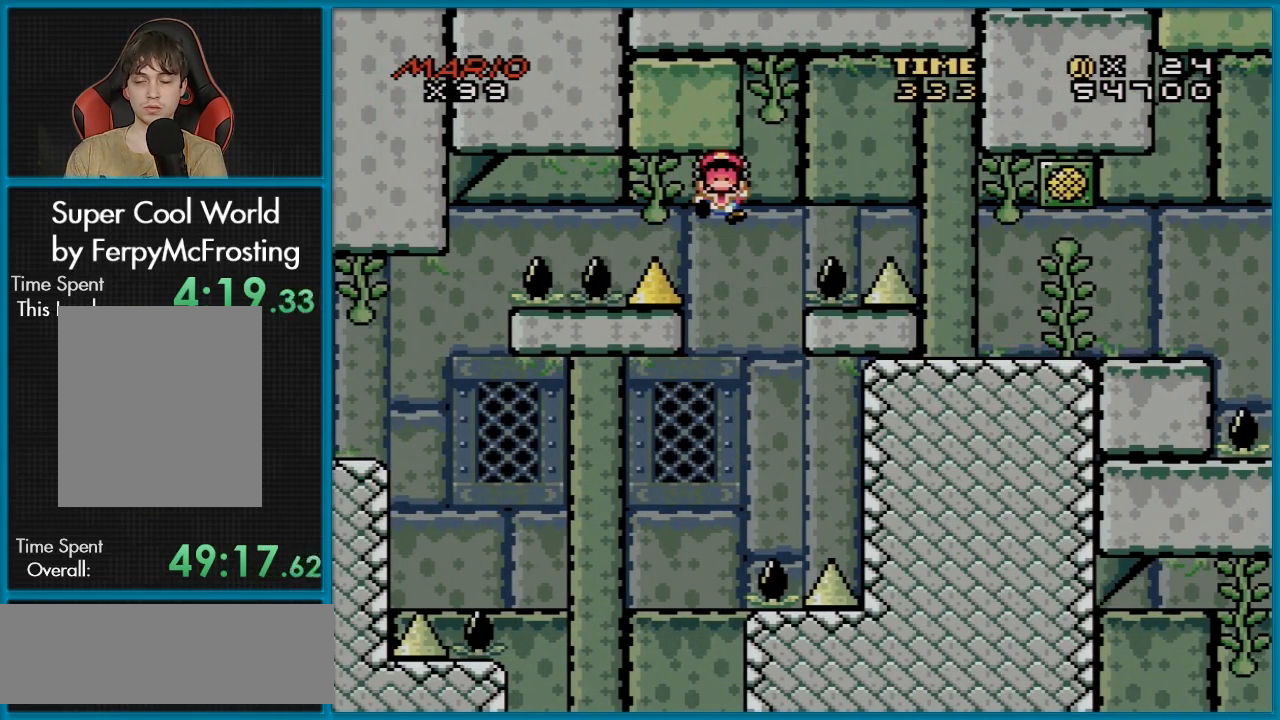
{"buttons": ["A"], "events": [[184, "X", "up"], [484, "A", "down"]]}
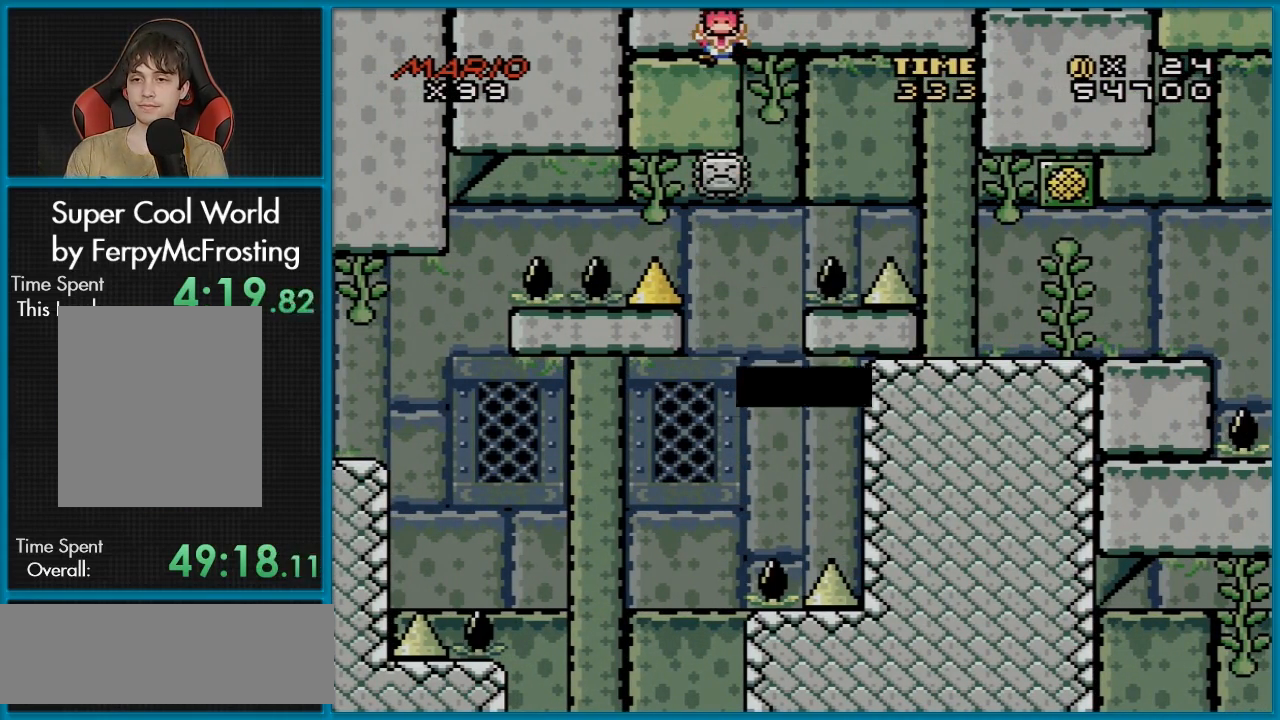
{"buttons": ["A"], "events": [[100, "A", "up"], [217, "A", "down"], [350, "A", "up"], [434, "A", "down"]]}
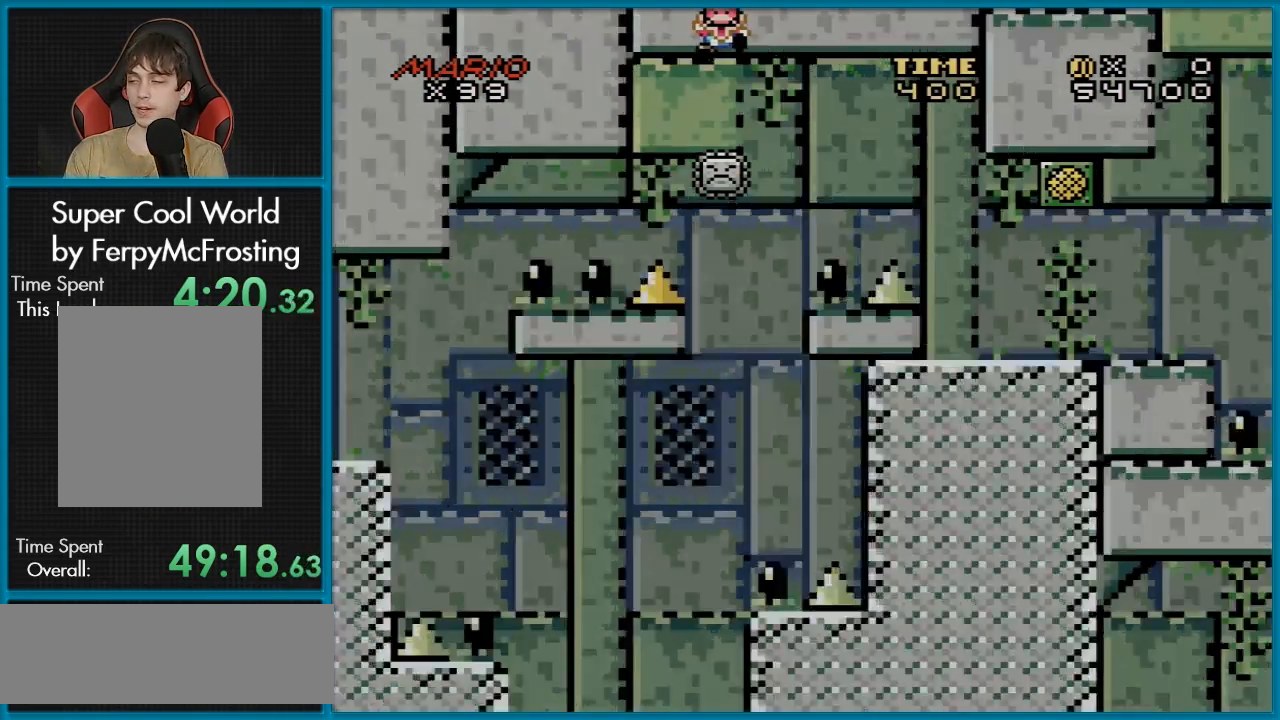
{"buttons": ["A"], "events": [[67, "A", "up"], [151, "A", "down"], [267, "A", "up"], [351, "A", "down"]]}
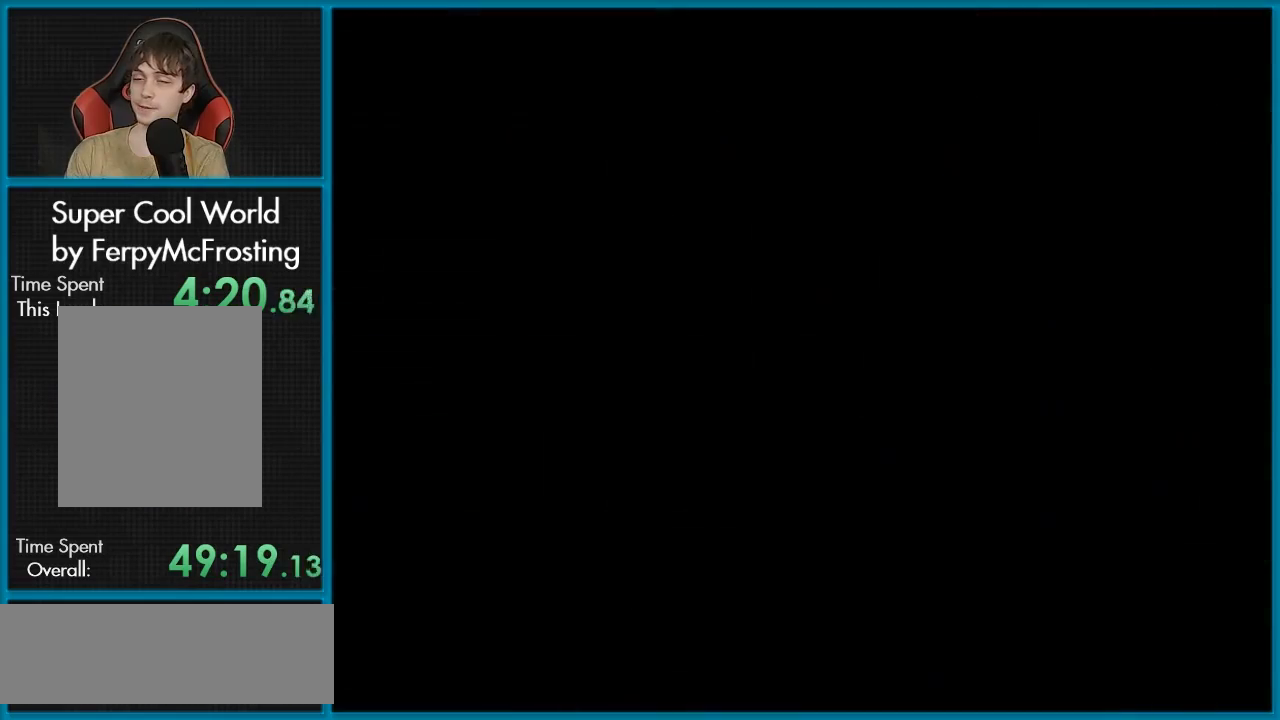
{"buttons": ["A"], "events": []}